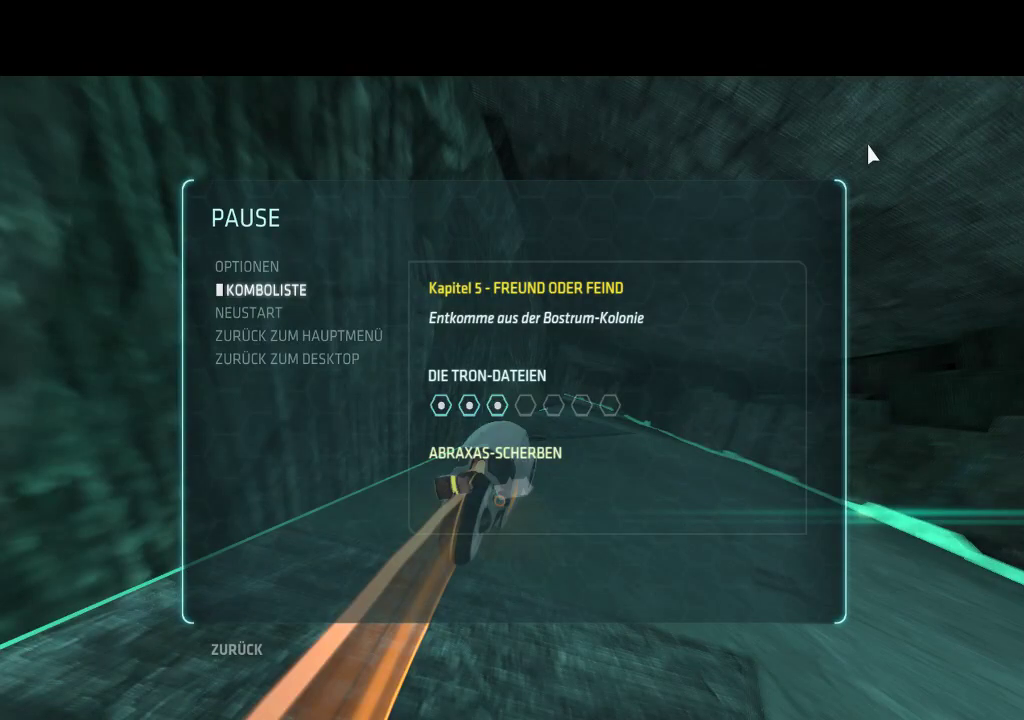
Gameplay with a controller (PlayStation layout); each line is a JSON object with the inputs held at the frame after it. "events" lists button and stick changes between this image and that frame as [ms after this image, input, new state], when the widget could be followed in between. Not read: CIRCLE CROSS L3 R3.
{"buttons": [], "events": []}
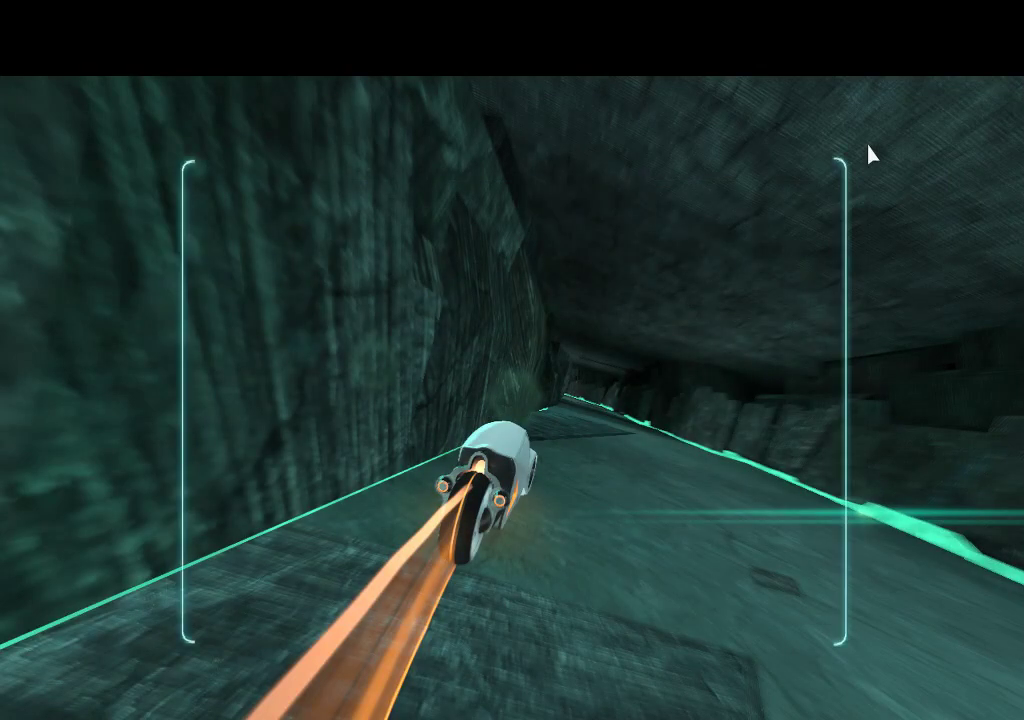
{"buttons": [], "events": [[100, "START", "down"], [267, "START", "up"]]}
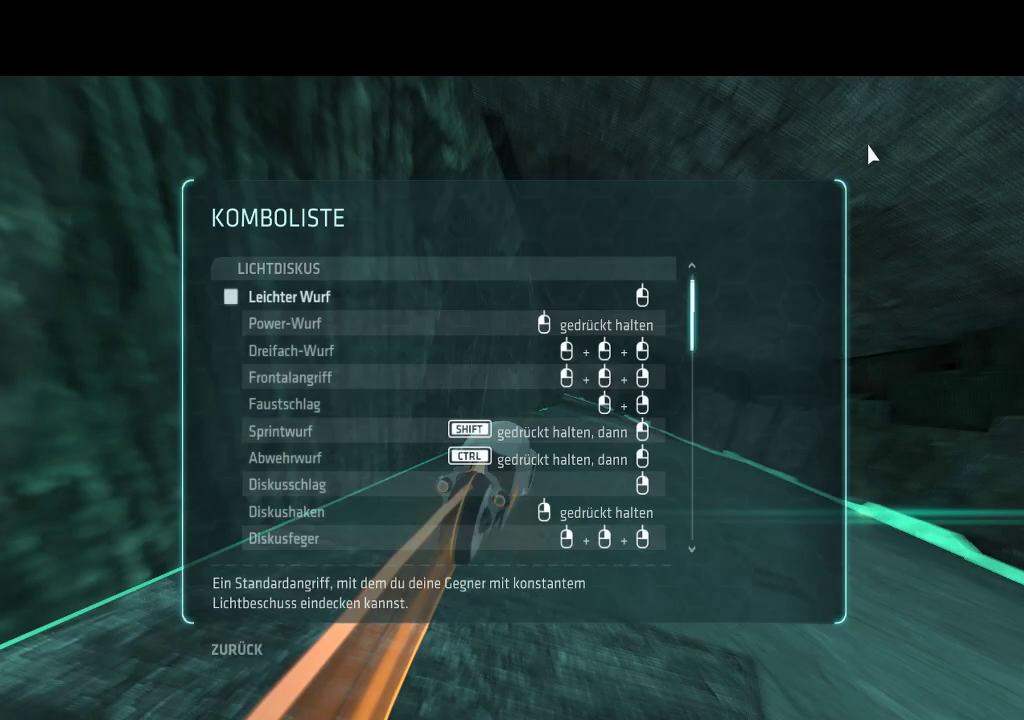
{"buttons": [], "events": [[100, "START", "down"], [267, "START", "up"]]}
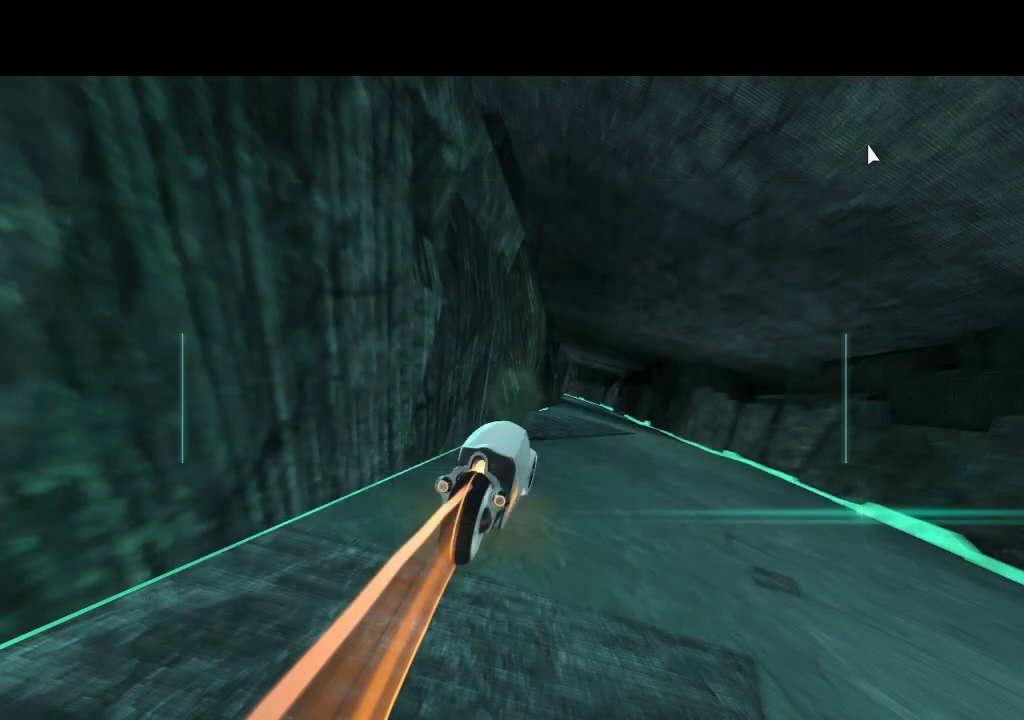
{"buttons": ["DPAD_DOWN"], "events": [[483, "DPAD_DOWN", "down"]]}
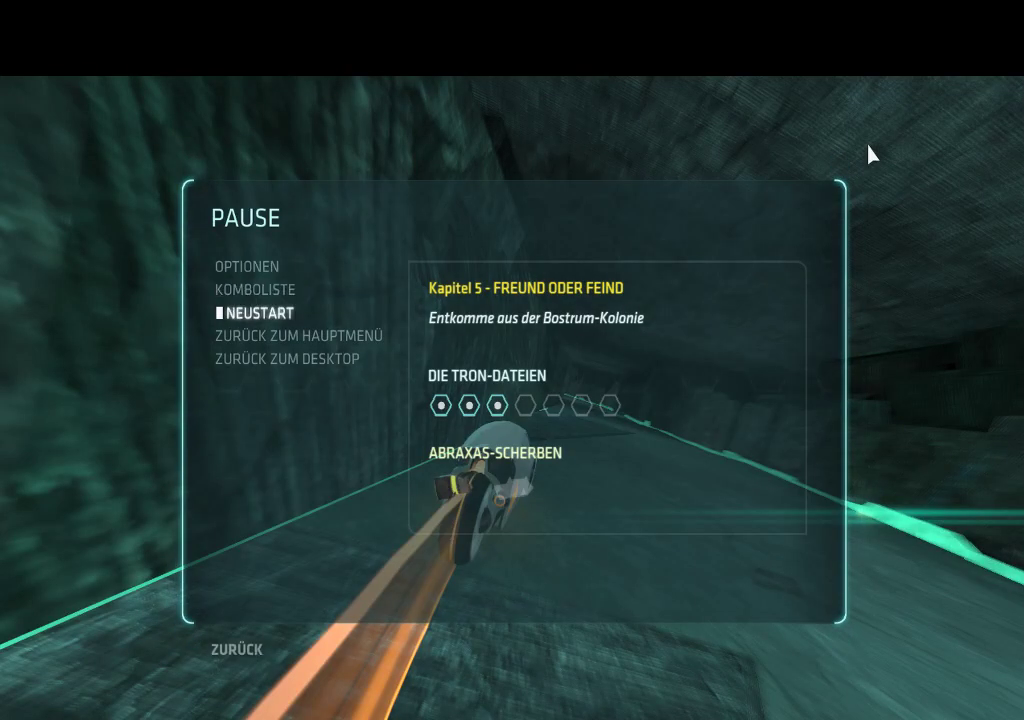
{"buttons": [], "events": [[117, "DPAD_DOWN", "up"]]}
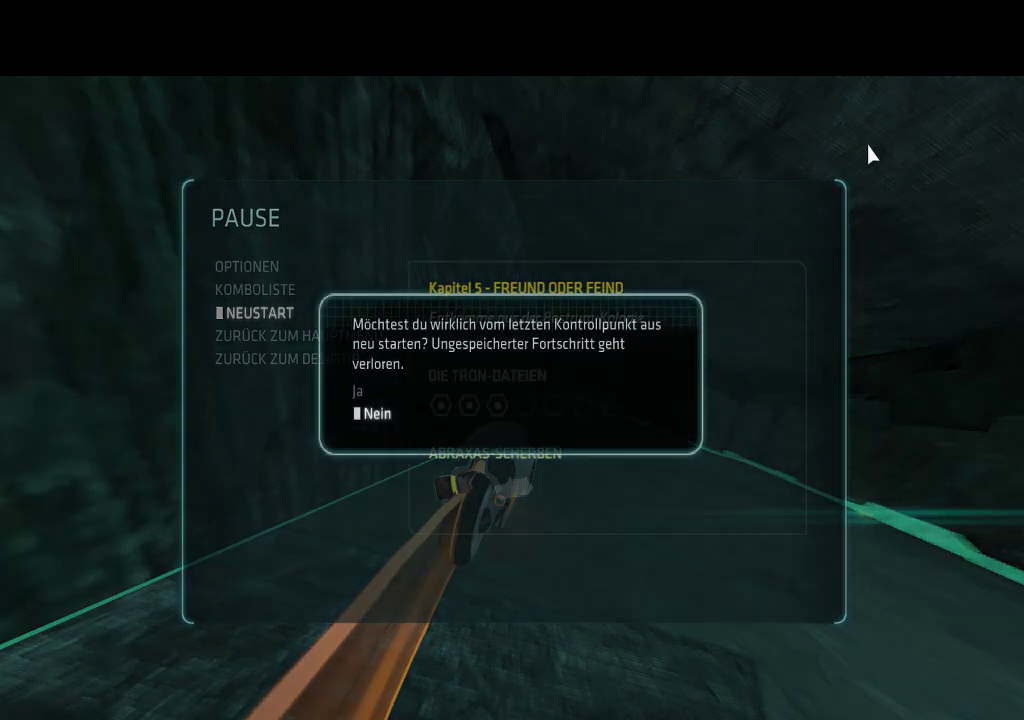
{"buttons": [], "events": [[217, "DPAD_UP", "down"], [367, "DPAD_UP", "up"]]}
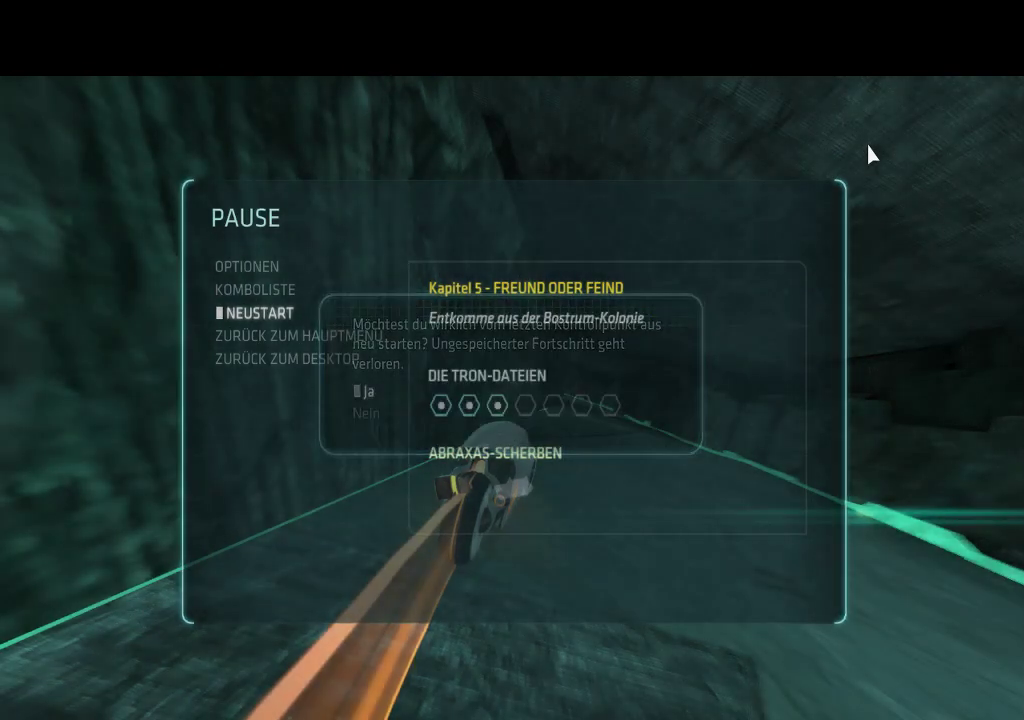
{"buttons": [], "events": []}
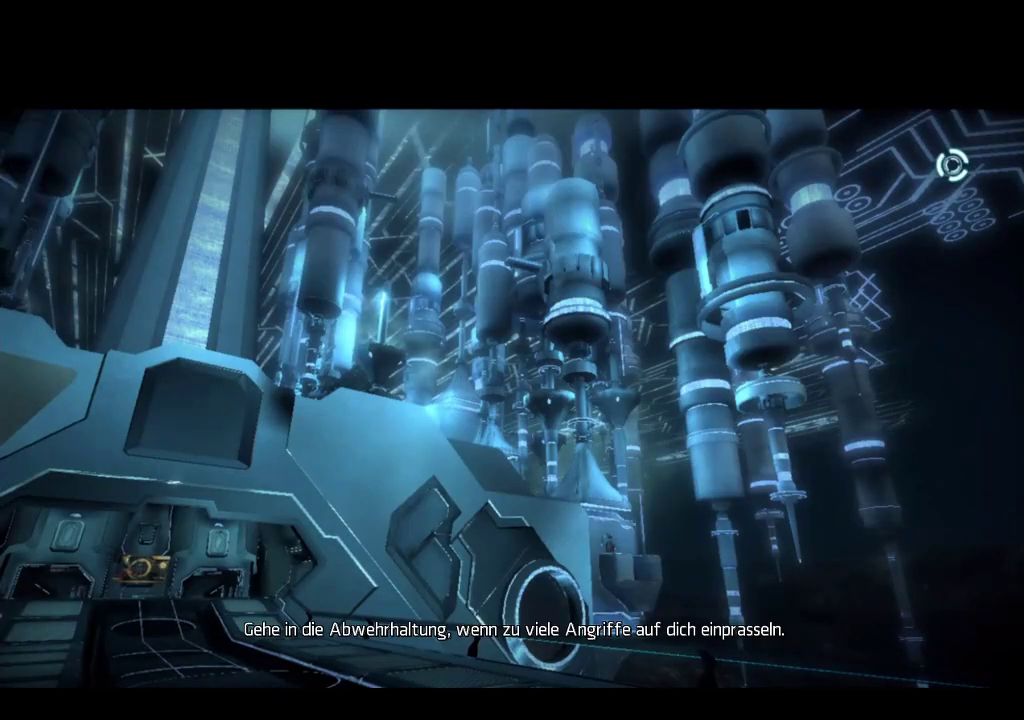
{"buttons": ["DPAD_UP"], "events": [[383, "DPAD_UP", "down"]]}
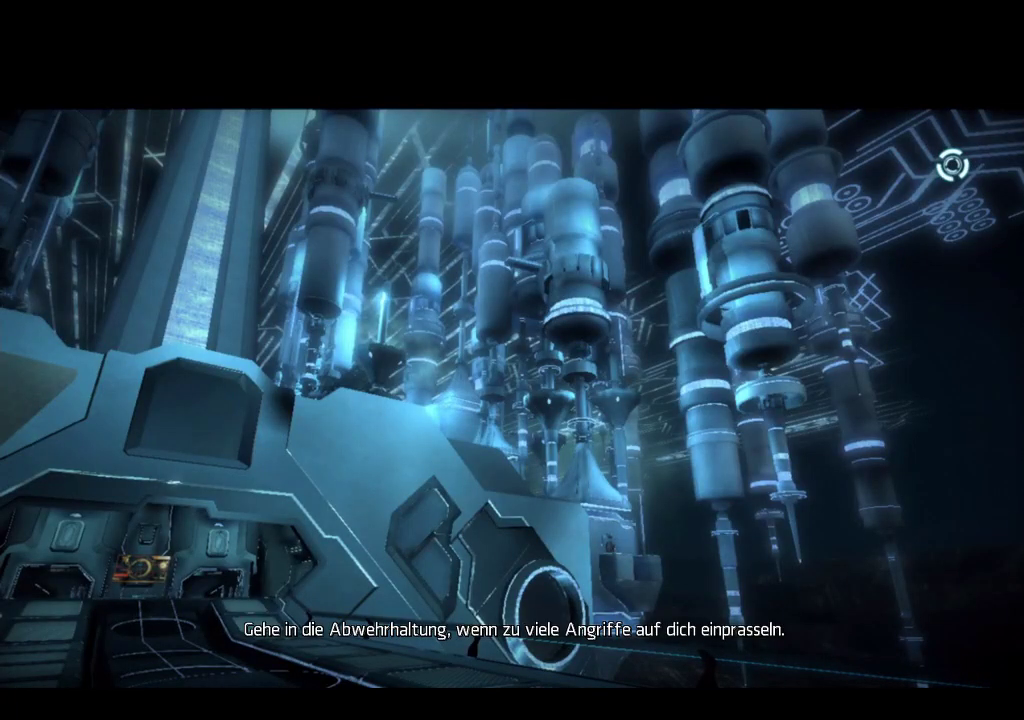
{"buttons": ["DPAD_UP"], "events": []}
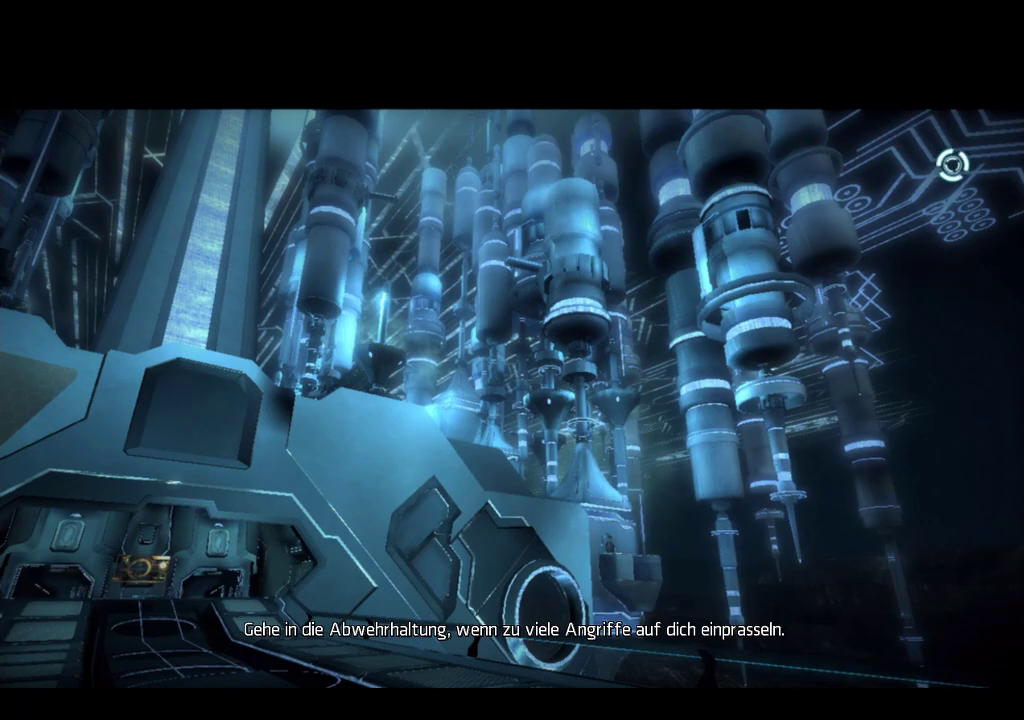
{"buttons": ["DPAD_UP"], "events": []}
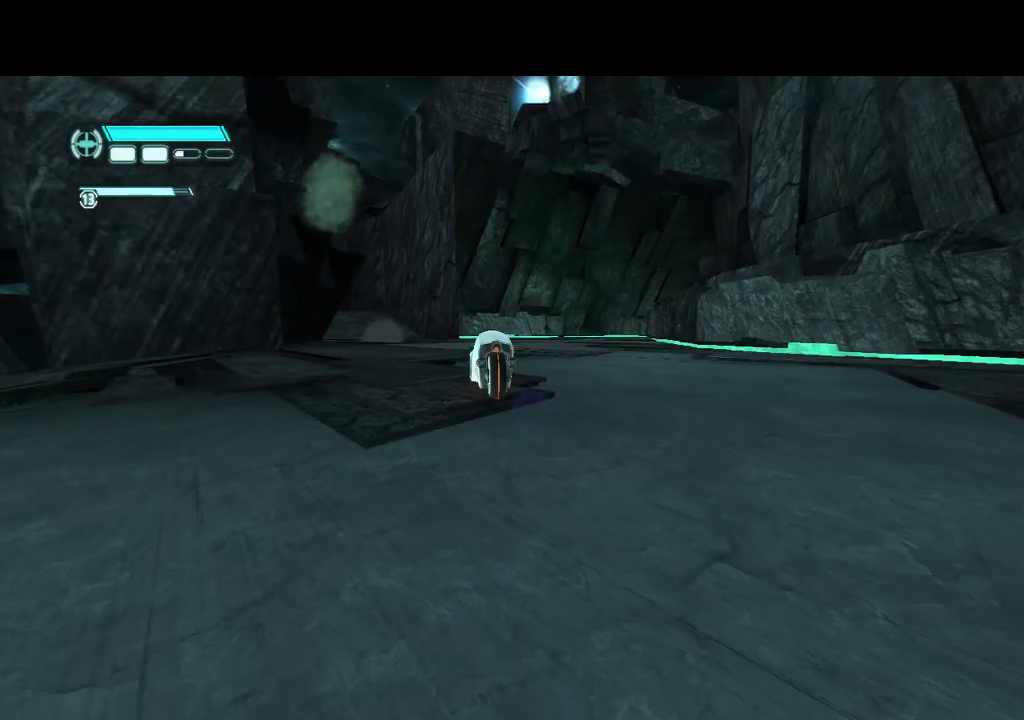
{"buttons": ["DPAD_UP", "DPAD_RIGHT"], "events": [[500, "DPAD_RIGHT", "down"]]}
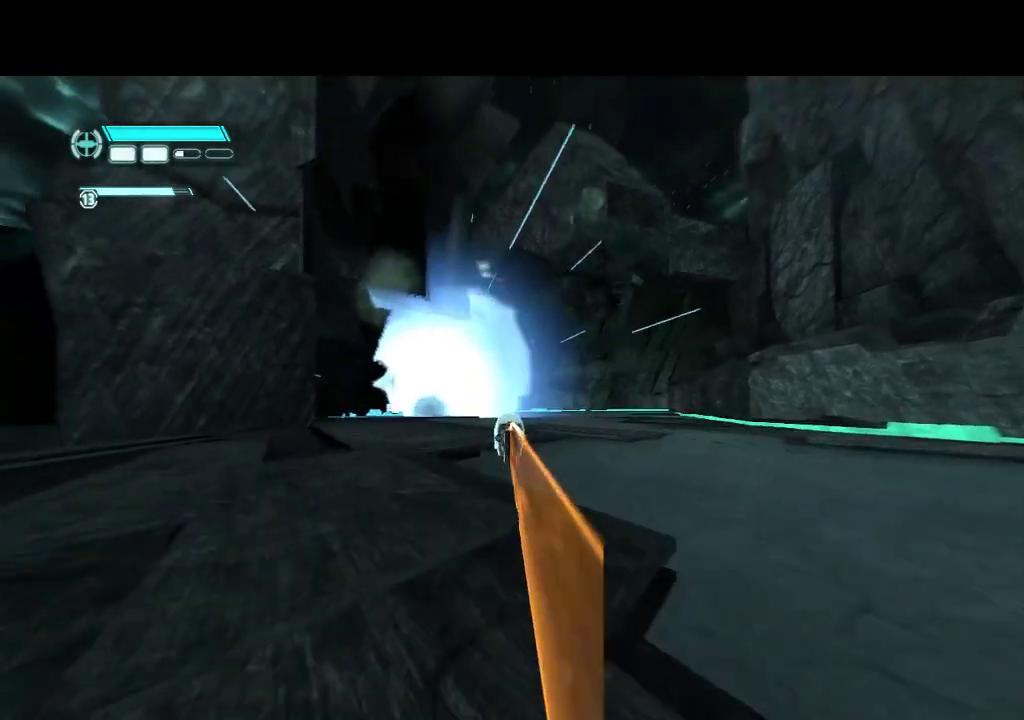
{"buttons": ["DPAD_UP", "DPAD_RIGHT"], "events": [[183, "DPAD_RIGHT", "up"], [400, "DPAD_RIGHT", "down"]]}
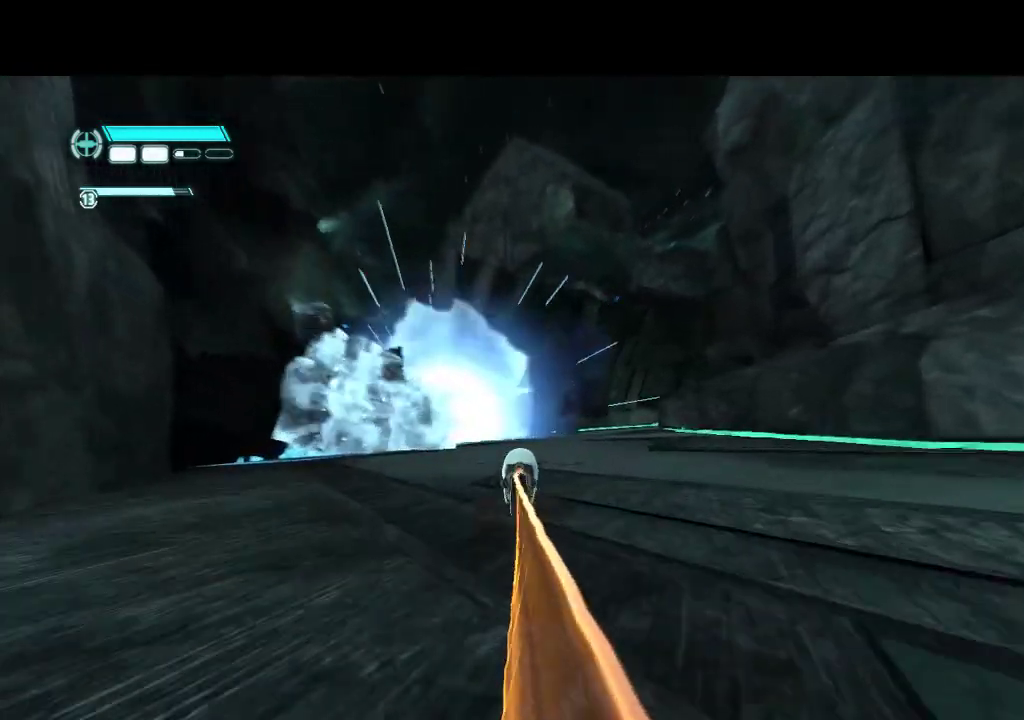
{"buttons": ["DPAD_UP"], "events": [[67, "DPAD_RIGHT", "up"], [233, "DPAD_RIGHT", "down"], [383, "DPAD_RIGHT", "up"]]}
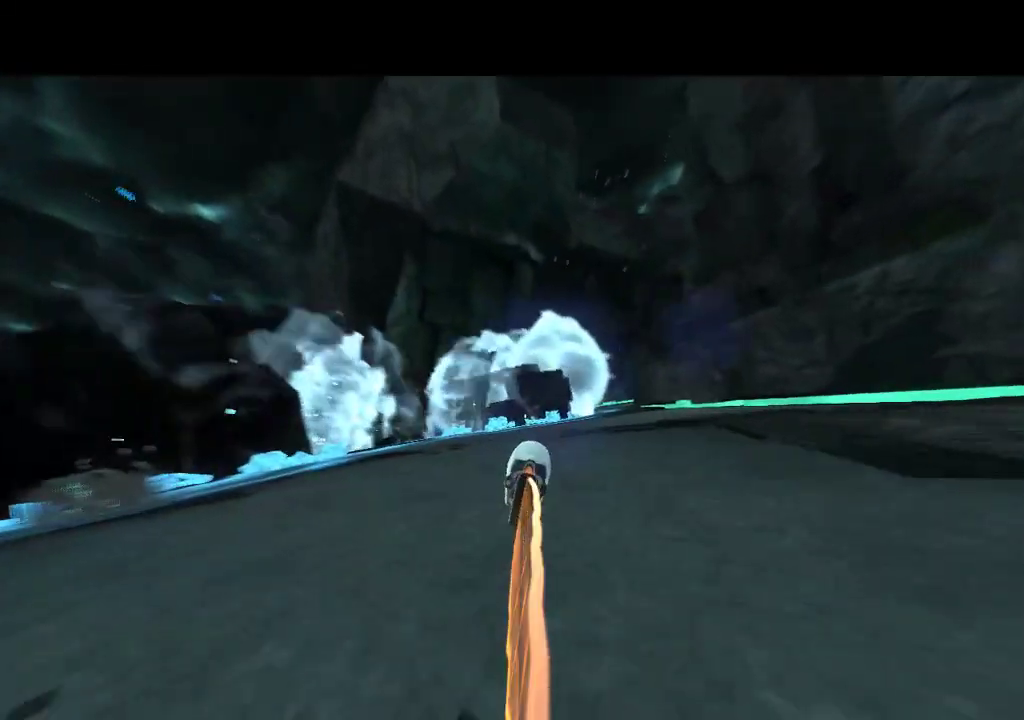
{"buttons": ["DPAD_UP"], "events": [[83, "DPAD_RIGHT", "down"], [283, "DPAD_RIGHT", "up"]]}
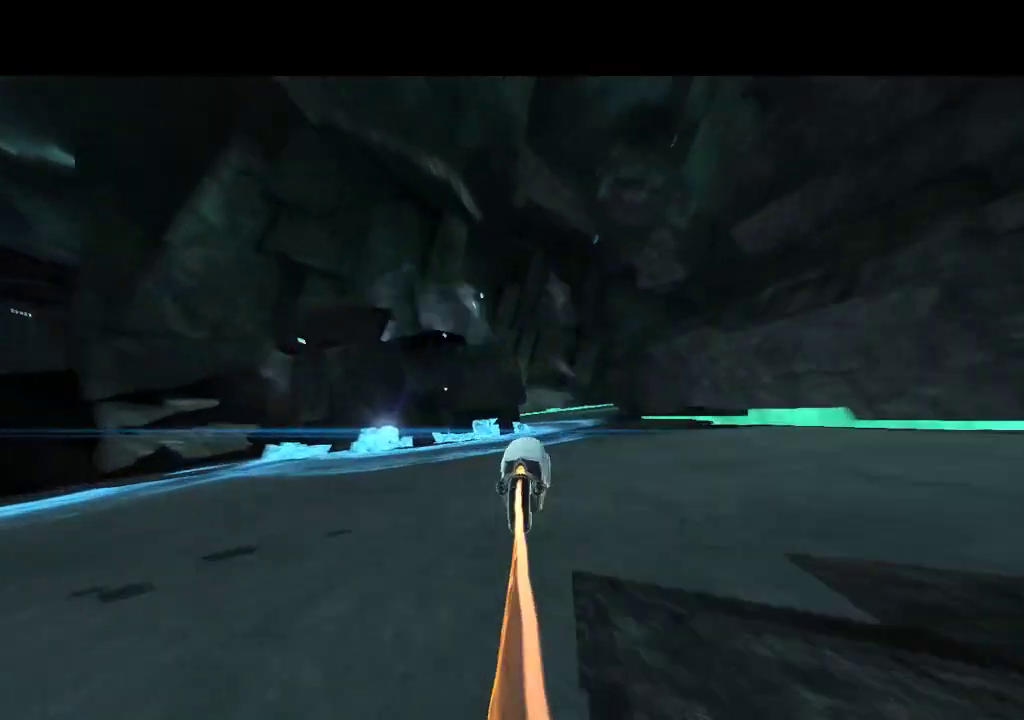
{"buttons": ["DPAD_UP"], "events": [[67, "DPAD_RIGHT", "down"], [100, "DPAD_UP", "up"], [150, "DPAD_UP", "down"], [217, "DPAD_RIGHT", "up"]]}
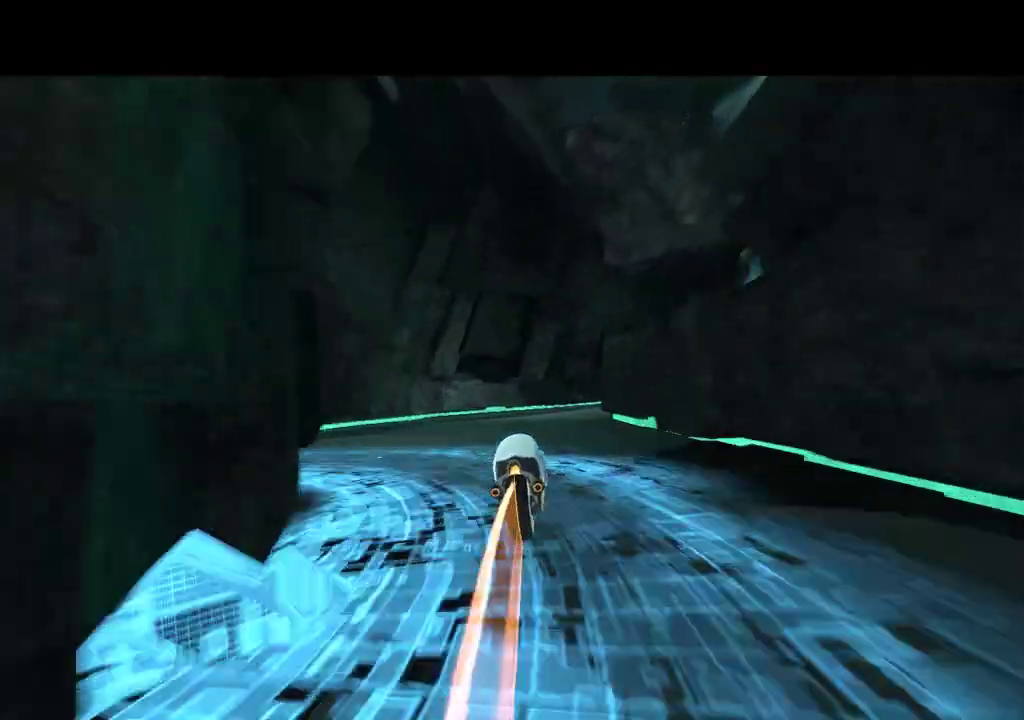
{"buttons": ["DPAD_UP"], "events": [[117, "DPAD_RIGHT", "down"], [367, "DPAD_RIGHT", "up"]]}
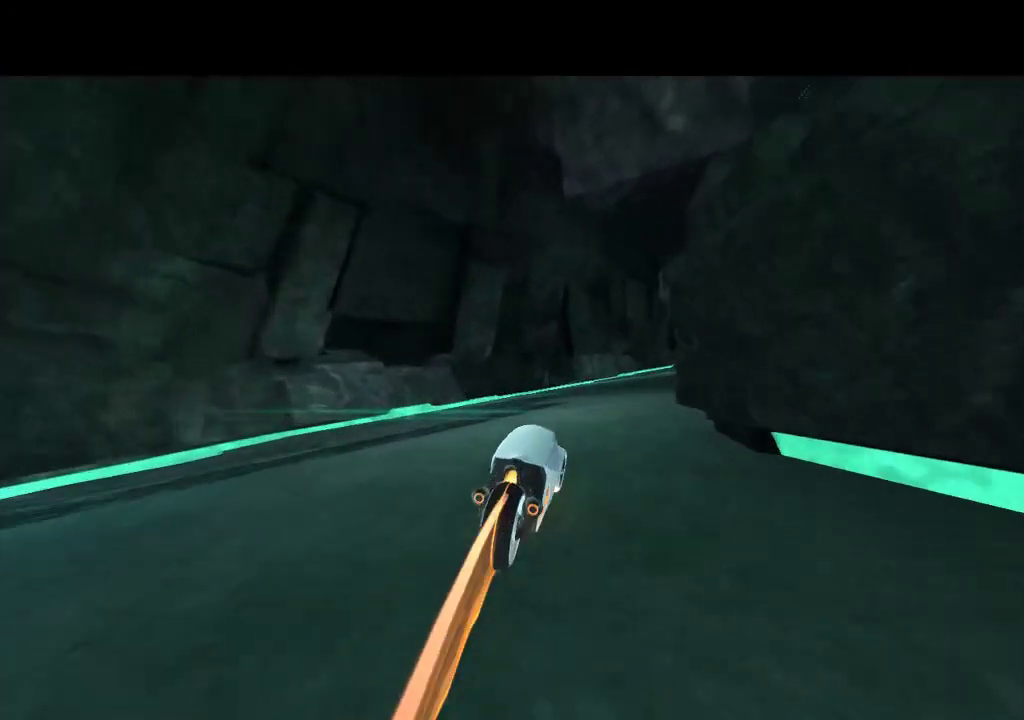
{"buttons": ["DPAD_UP"], "events": [[17, "DPAD_RIGHT", "down"], [283, "DPAD_RIGHT", "up"], [433, "DPAD_RIGHT", "down"], [500, "DPAD_RIGHT", "up"]]}
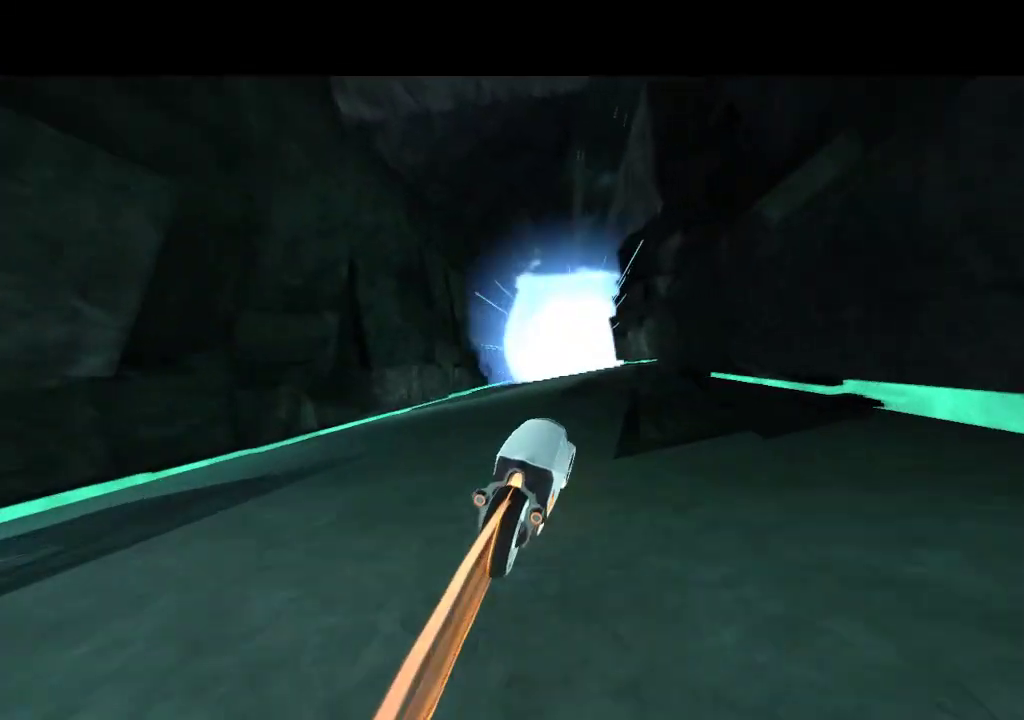
{"buttons": ["DPAD_UP"], "events": [[67, "DPAD_LEFT", "down"], [467, "DPAD_LEFT", "up"]]}
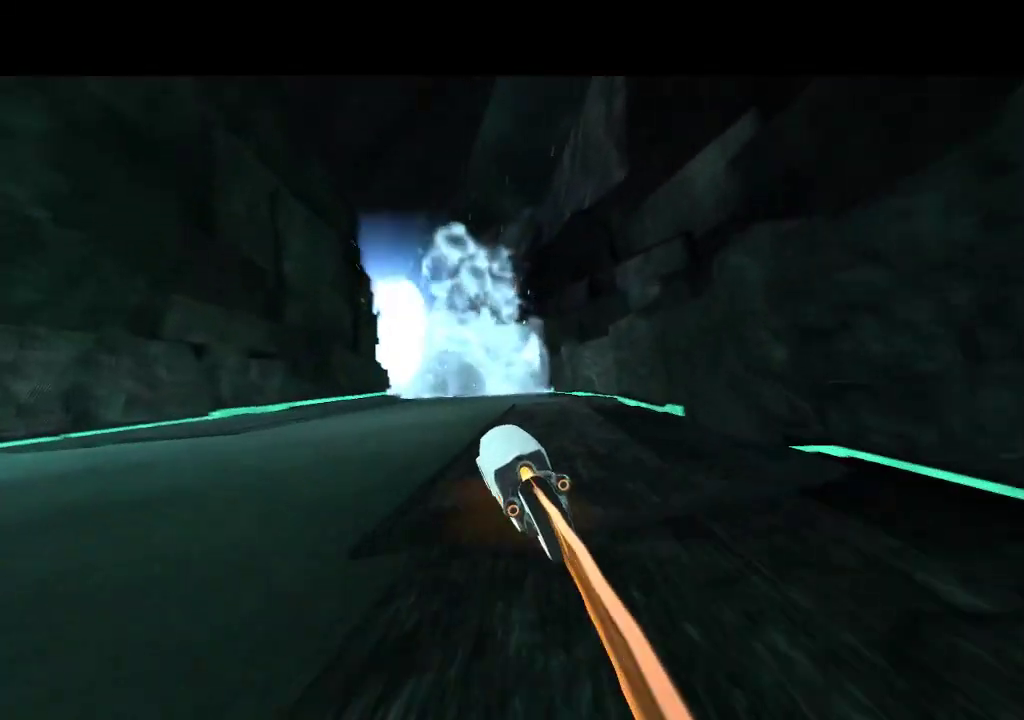
{"buttons": ["DPAD_UP", "DPAD_RIGHT"], "events": [[333, "DPAD_RIGHT", "down"]]}
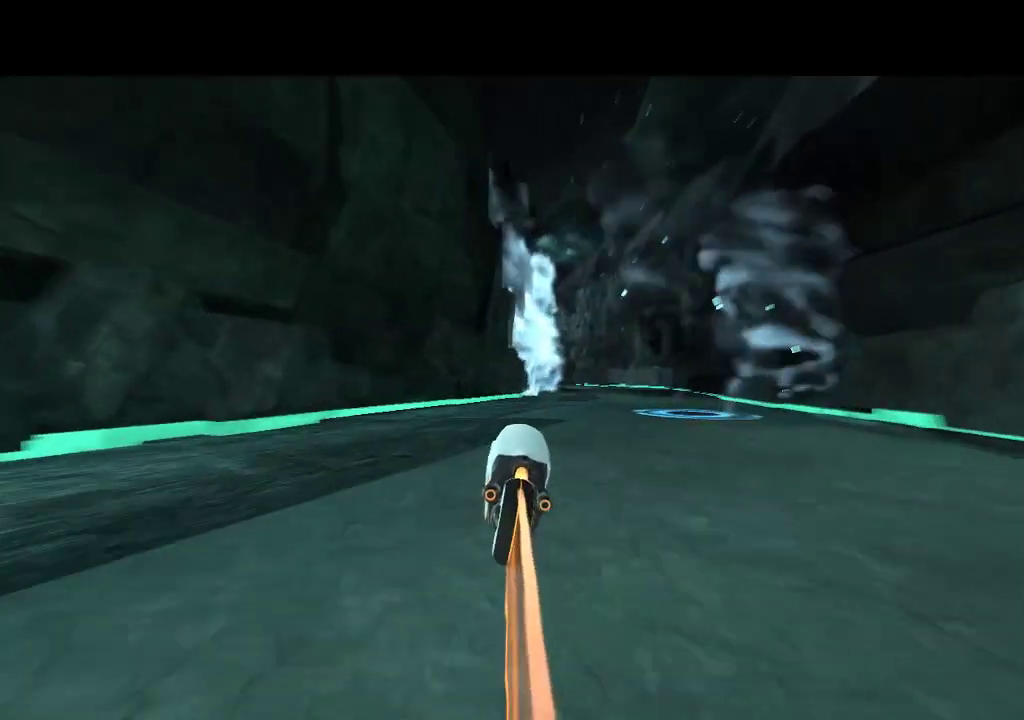
{"buttons": ["DPAD_UP"], "events": [[50, "DPAD_RIGHT", "up"]]}
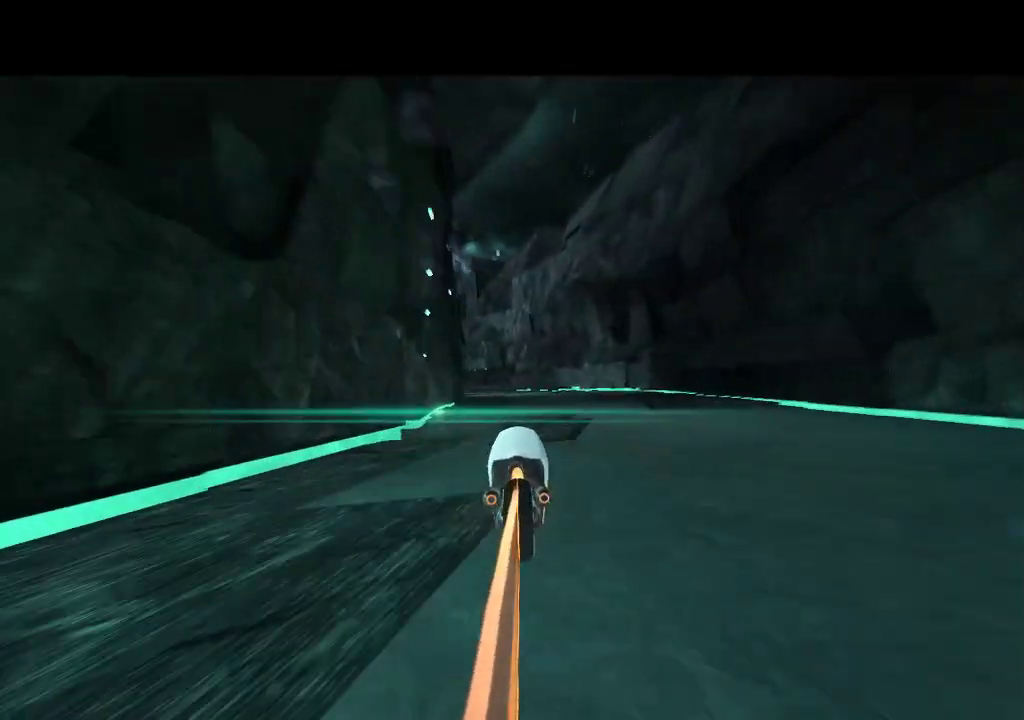
{"buttons": ["DPAD_UP"], "events": []}
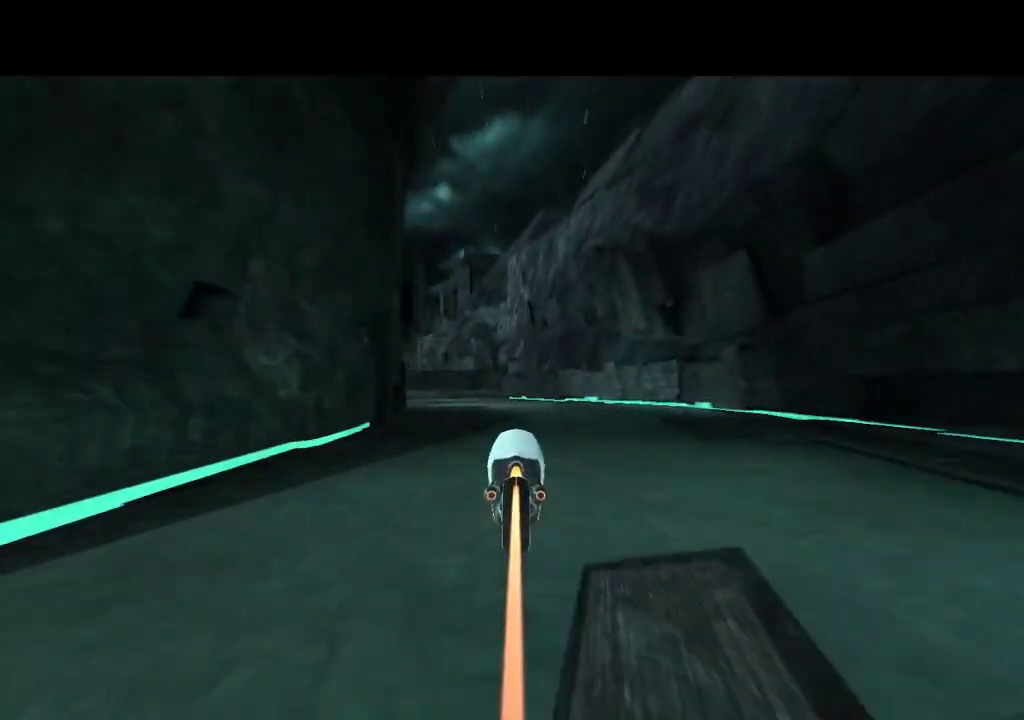
{"buttons": ["DPAD_UP"], "events": [[133, "DPAD_LEFT", "down"], [317, "DPAD_LEFT", "up"]]}
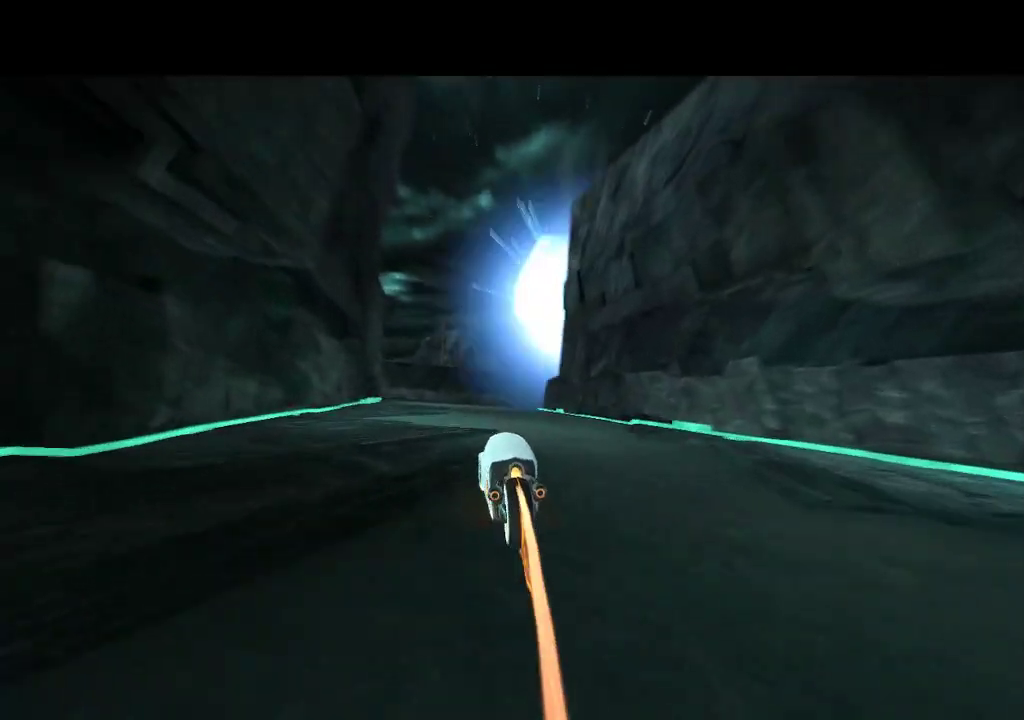
{"buttons": ["DPAD_UP", "DPAD_LEFT"], "events": [[417, "DPAD_LEFT", "down"]]}
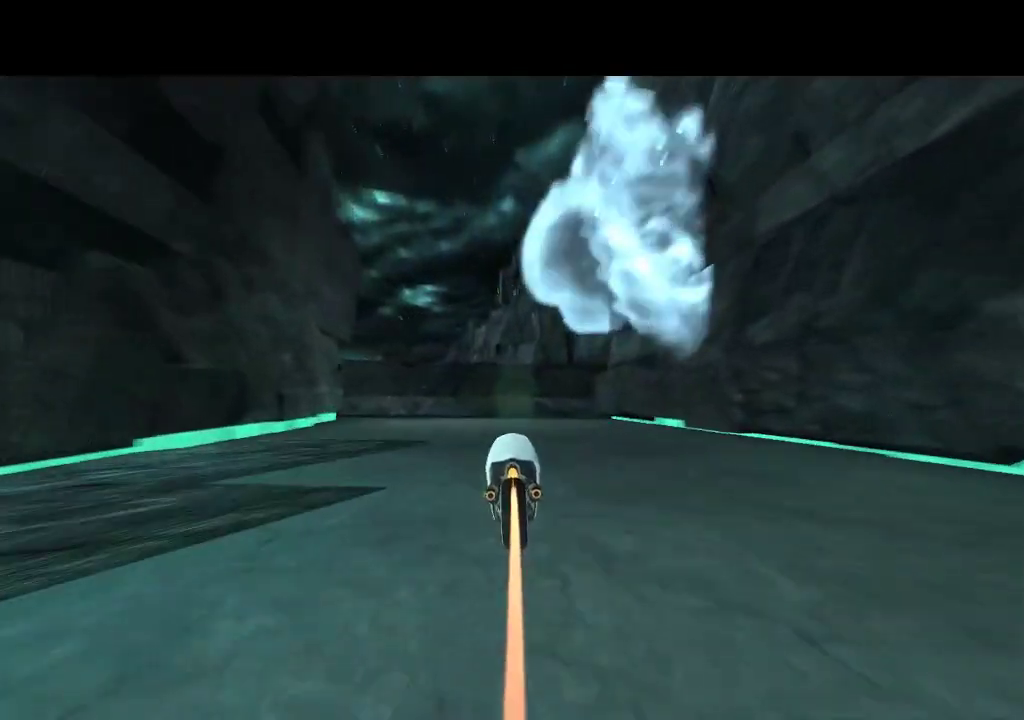
{"buttons": ["DPAD_UP"], "events": [[50, "DPAD_LEFT", "up"]]}
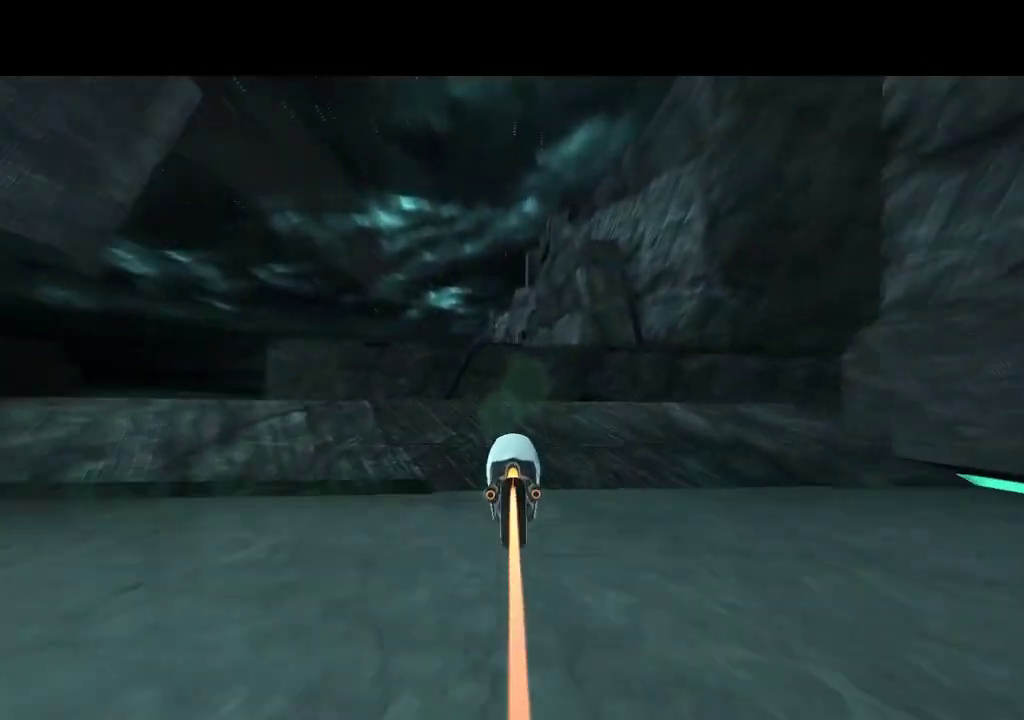
{"buttons": ["DPAD_UP"], "events": []}
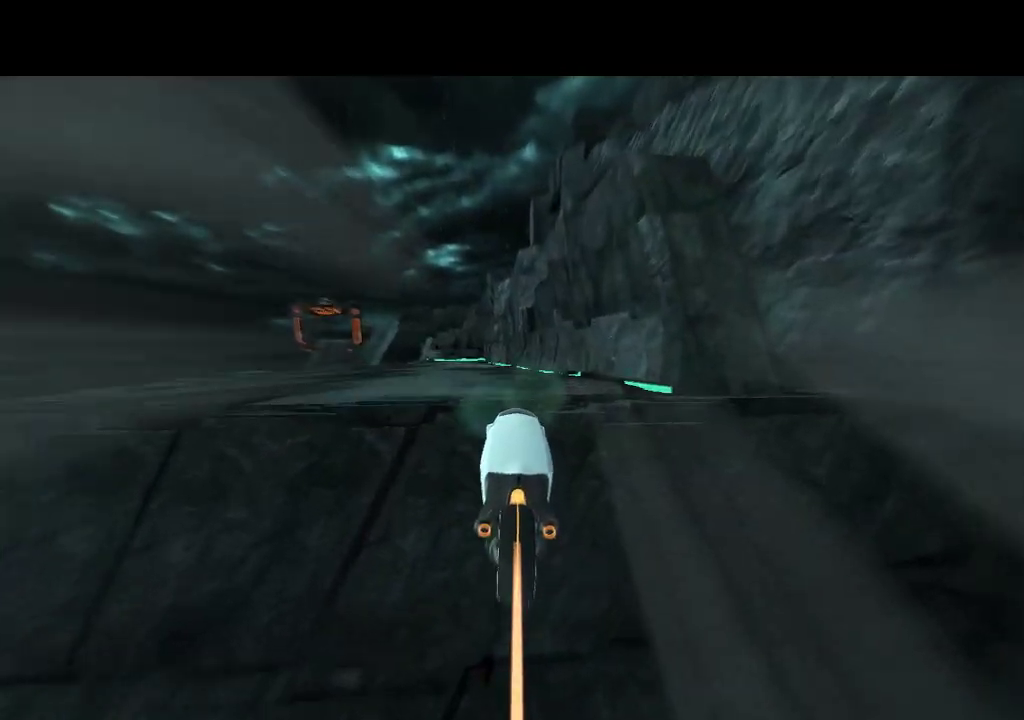
{"buttons": ["DPAD_UP"], "events": [[300, "DPAD_LEFT", "down"], [450, "DPAD_LEFT", "up"]]}
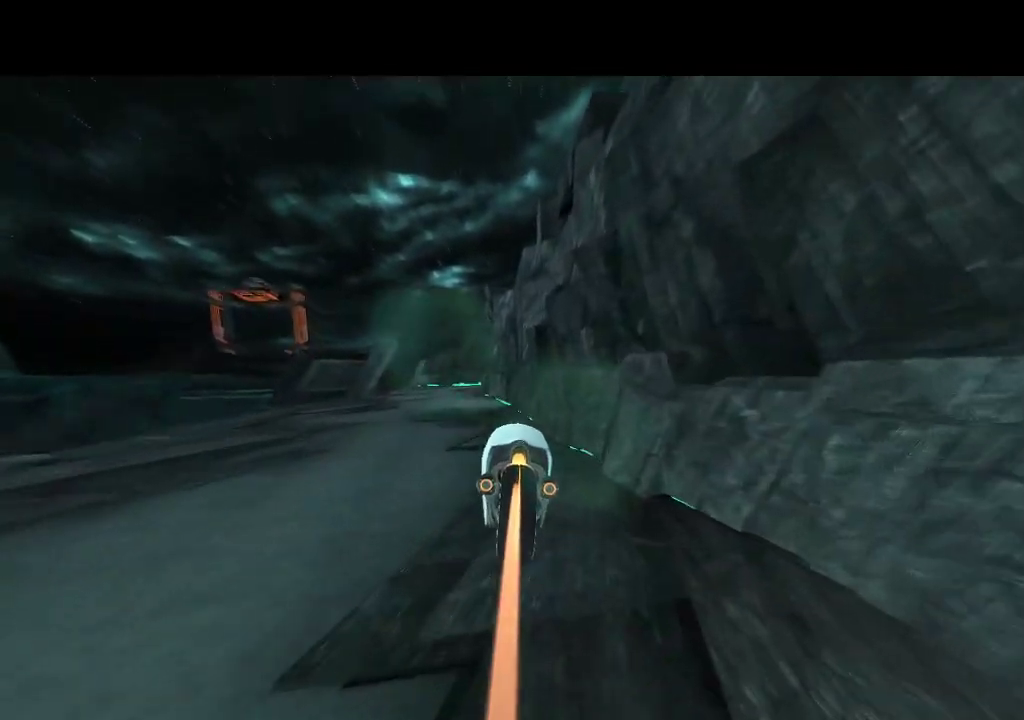
{"buttons": ["DPAD_UP", "DPAD_LEFT"], "events": [[317, "DPAD_LEFT", "down"]]}
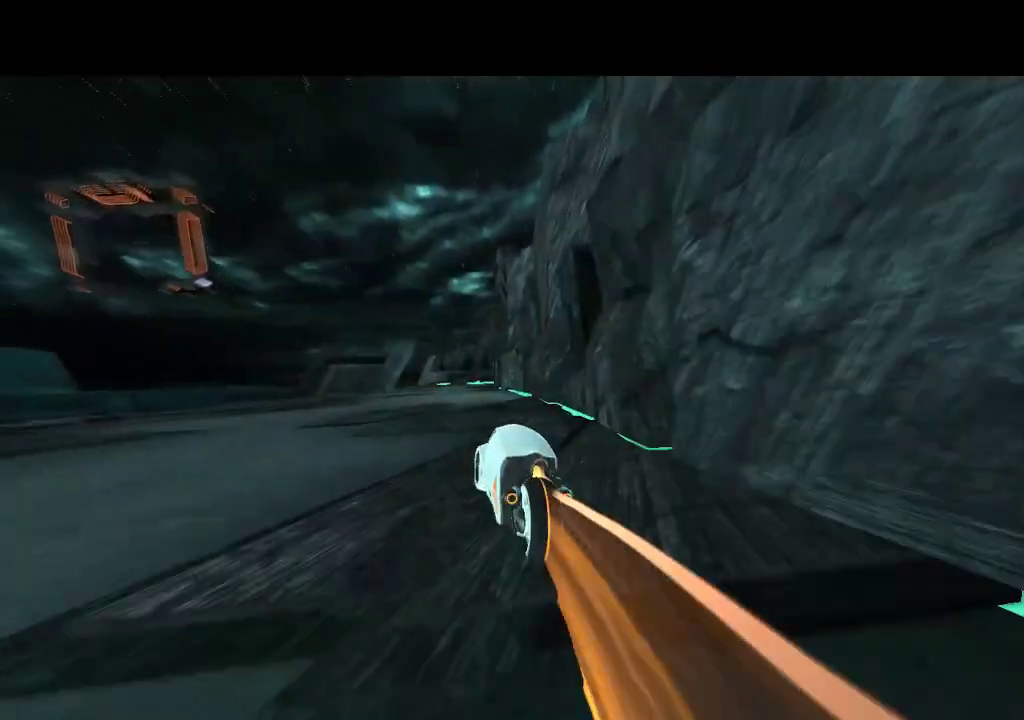
{"buttons": ["DPAD_UP", "DPAD_RIGHT"], "events": [[17, "DPAD_LEFT", "up"], [383, "DPAD_RIGHT", "down"]]}
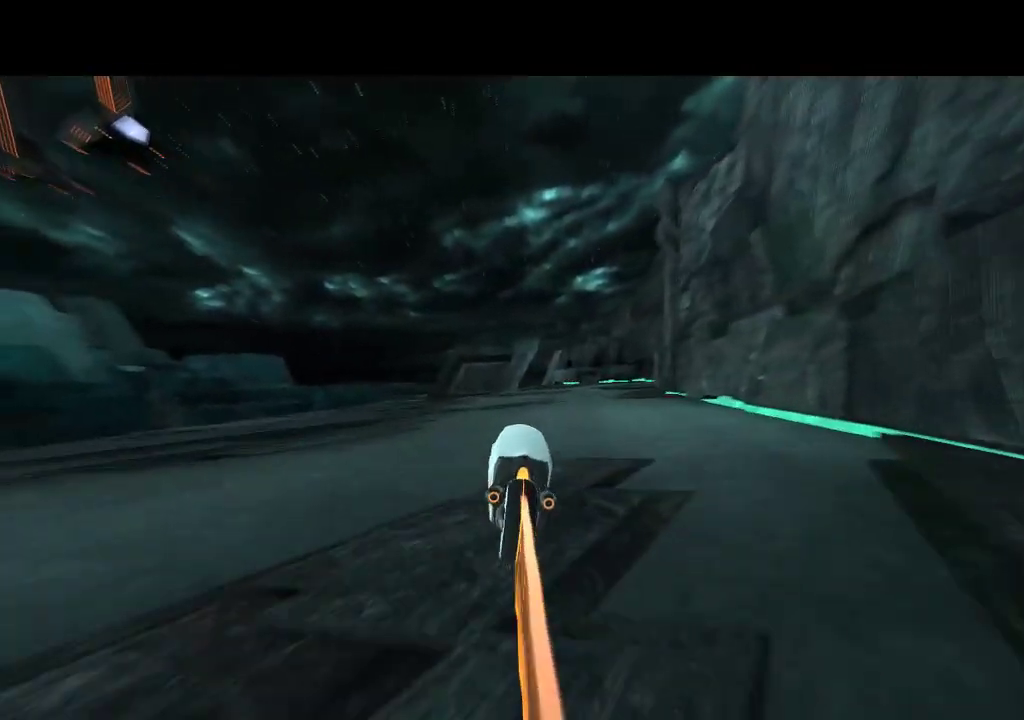
{"buttons": ["DPAD_UP"], "events": [[133, "DPAD_RIGHT", "up"]]}